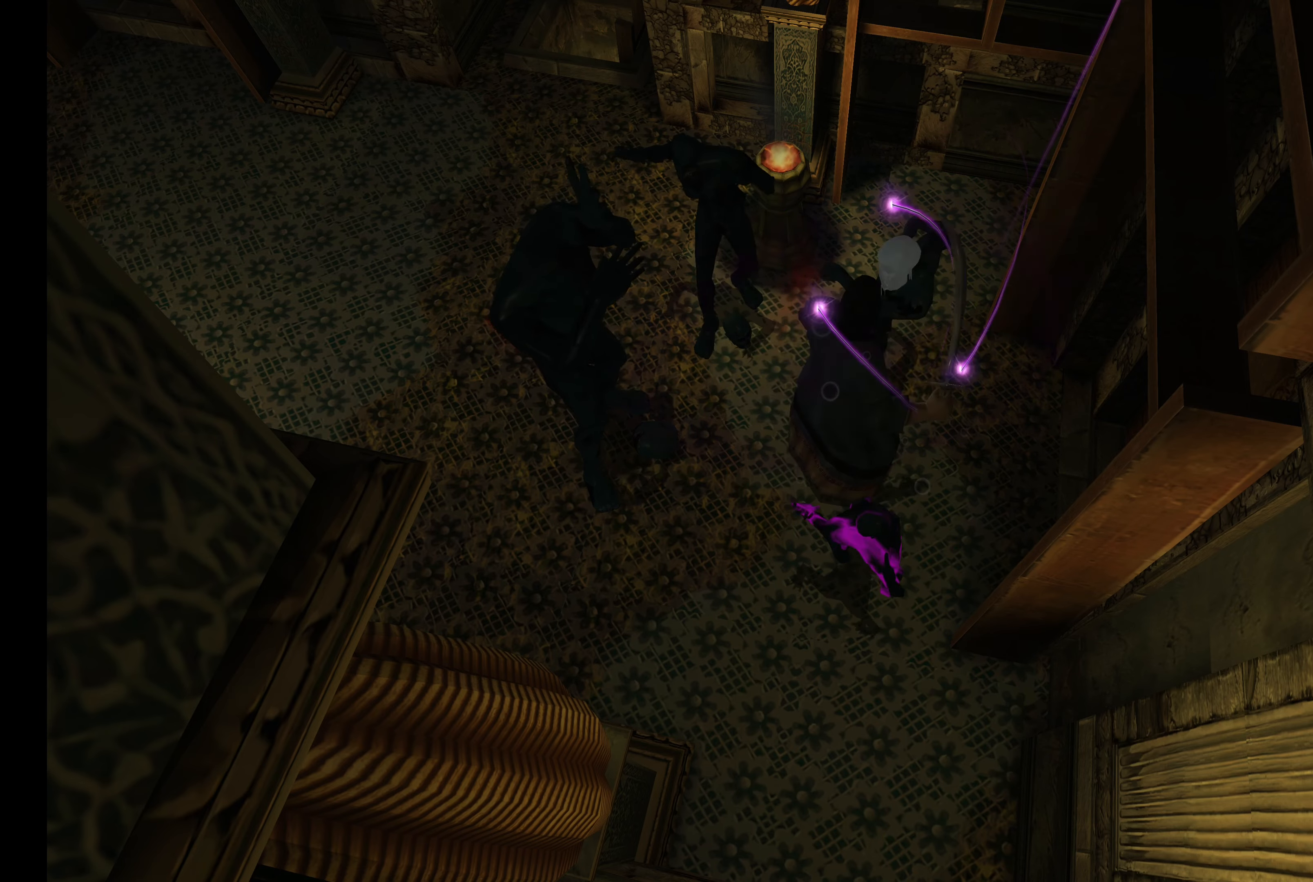
Gameplay with a controller (PlayStation layout); each line is a JSON object with the inputs held at the frame after it. "events" lists button and stick changes between this image and that frame as [ms after this image, input, new state], when the widget could be followed in between. Not read: L3 R3.
{"buttons": ["R2"], "left_stick": "up-right", "right_stick": "center", "events": [[33, "CROSS", "up"], [100, "CROSS", "down"], [200, "CROSS", "up"], [266, "CROSS", "down"], [383, "CROSS", "up"]]}
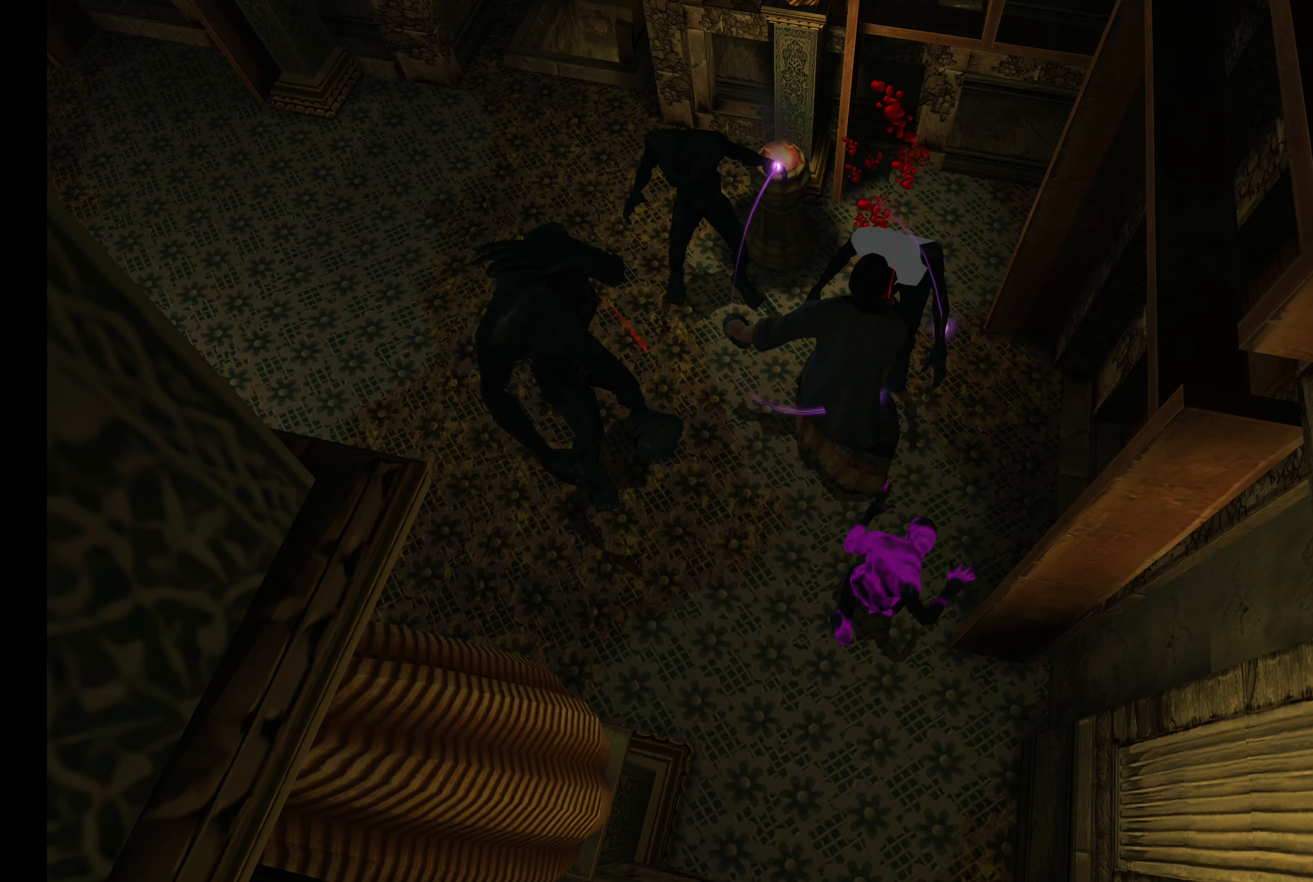
{"buttons": [], "left_stick": "down", "right_stick": "center", "events": [[66, "left_stick", "center"], [116, "R2", "up"], [216, "left_stick", "down"]]}
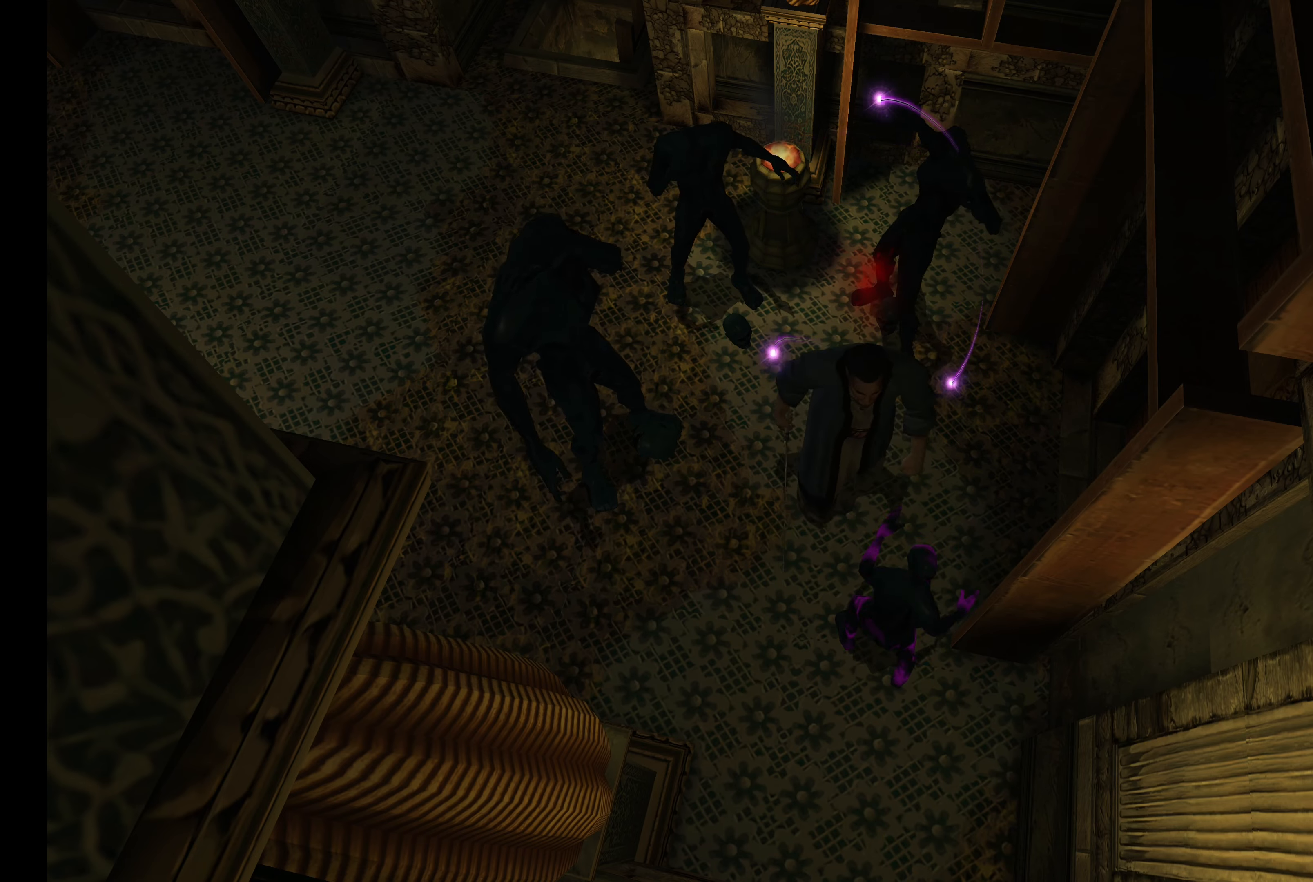
{"buttons": ["CROSS", "R2"], "left_stick": "down", "right_stick": "center", "events": [[350, "CROSS", "down"], [367, "R2", "down"]]}
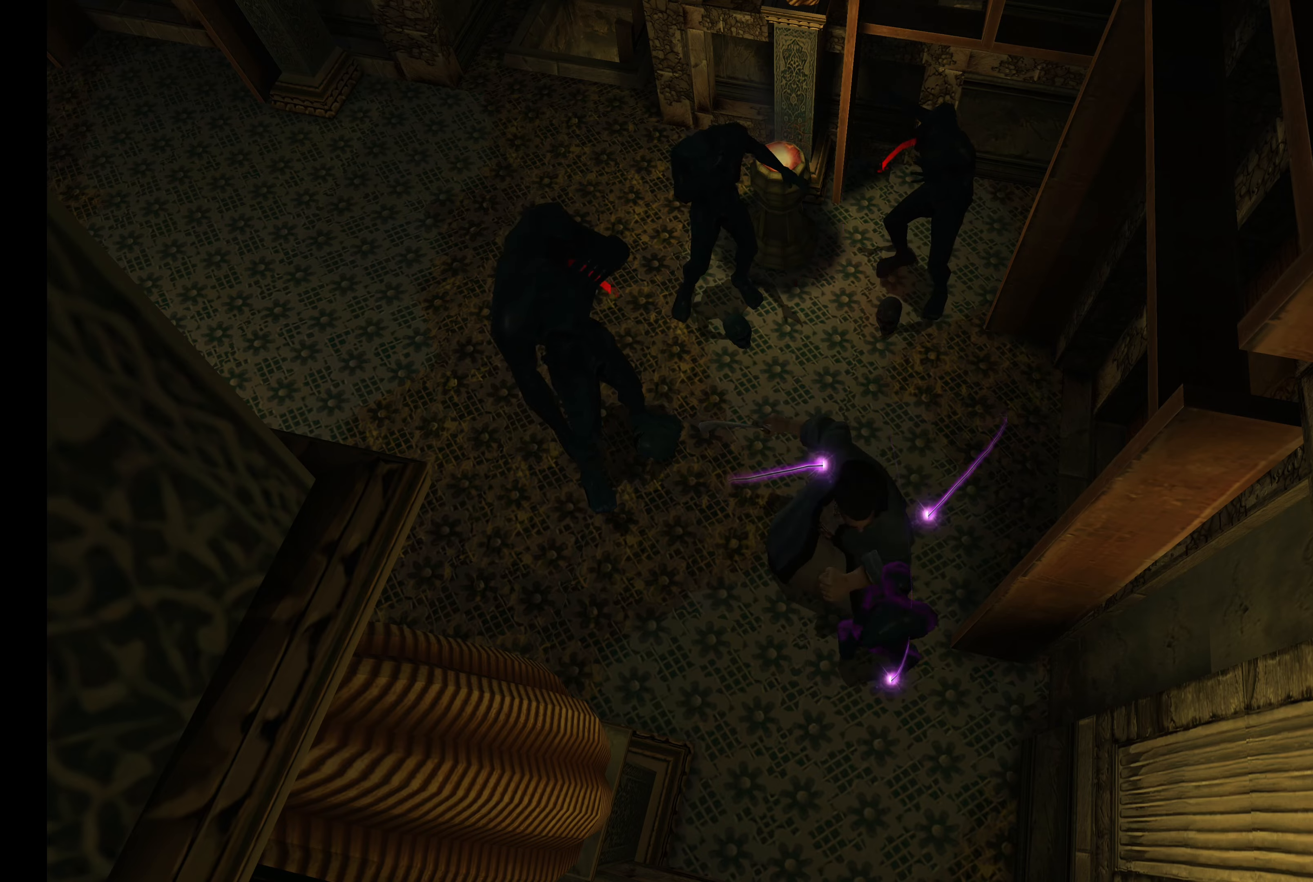
{"buttons": ["R2"], "left_stick": "down", "right_stick": "center", "events": [[67, "CROSS", "up"], [150, "CROSS", "down"], [267, "CROSS", "up"], [350, "CROSS", "down"], [467, "CROSS", "up"]]}
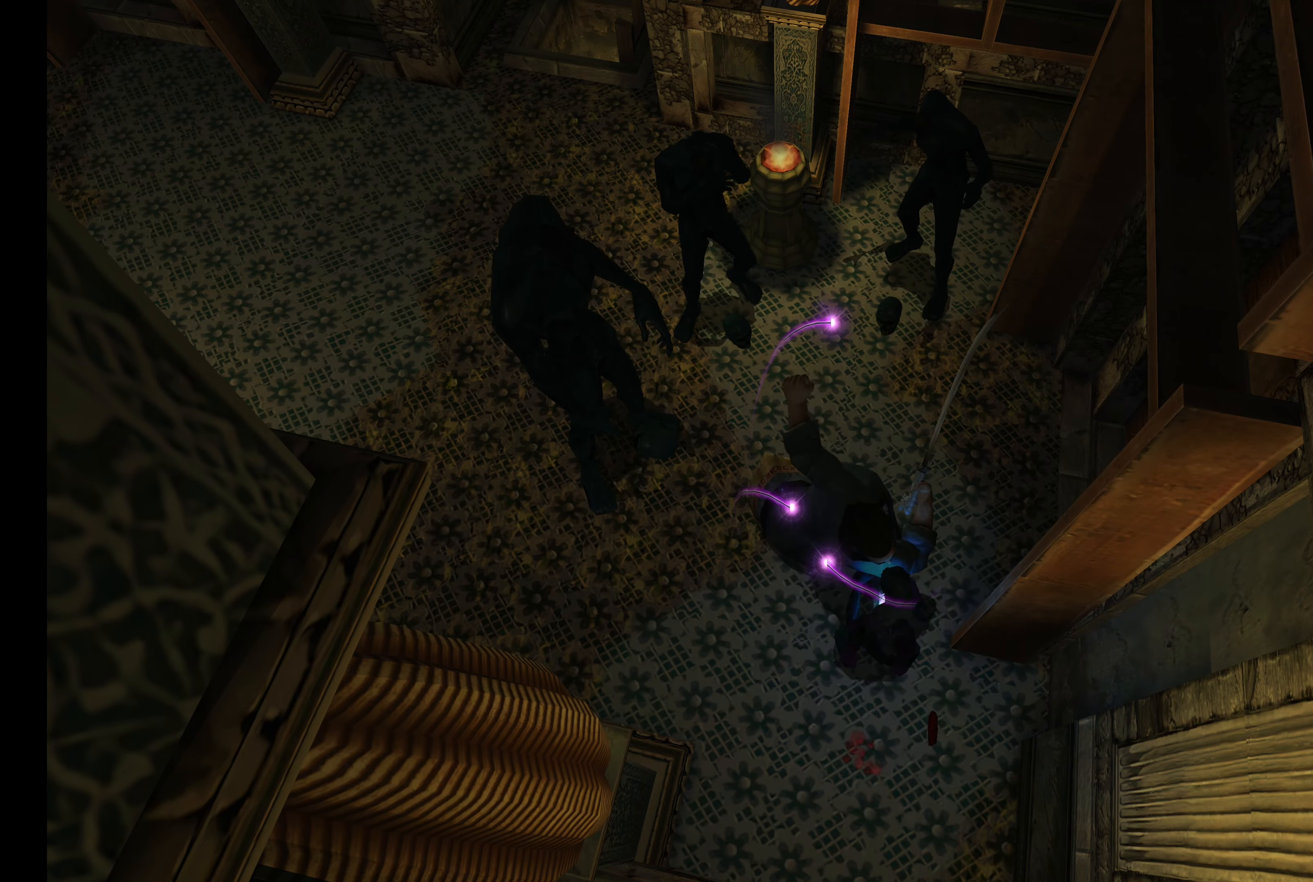
{"buttons": ["R2"], "left_stick": "down", "right_stick": "center", "events": [[233, "CROSS", "down"], [300, "CROSS", "up"], [400, "CROSS", "down"], [450, "CROSS", "up"]]}
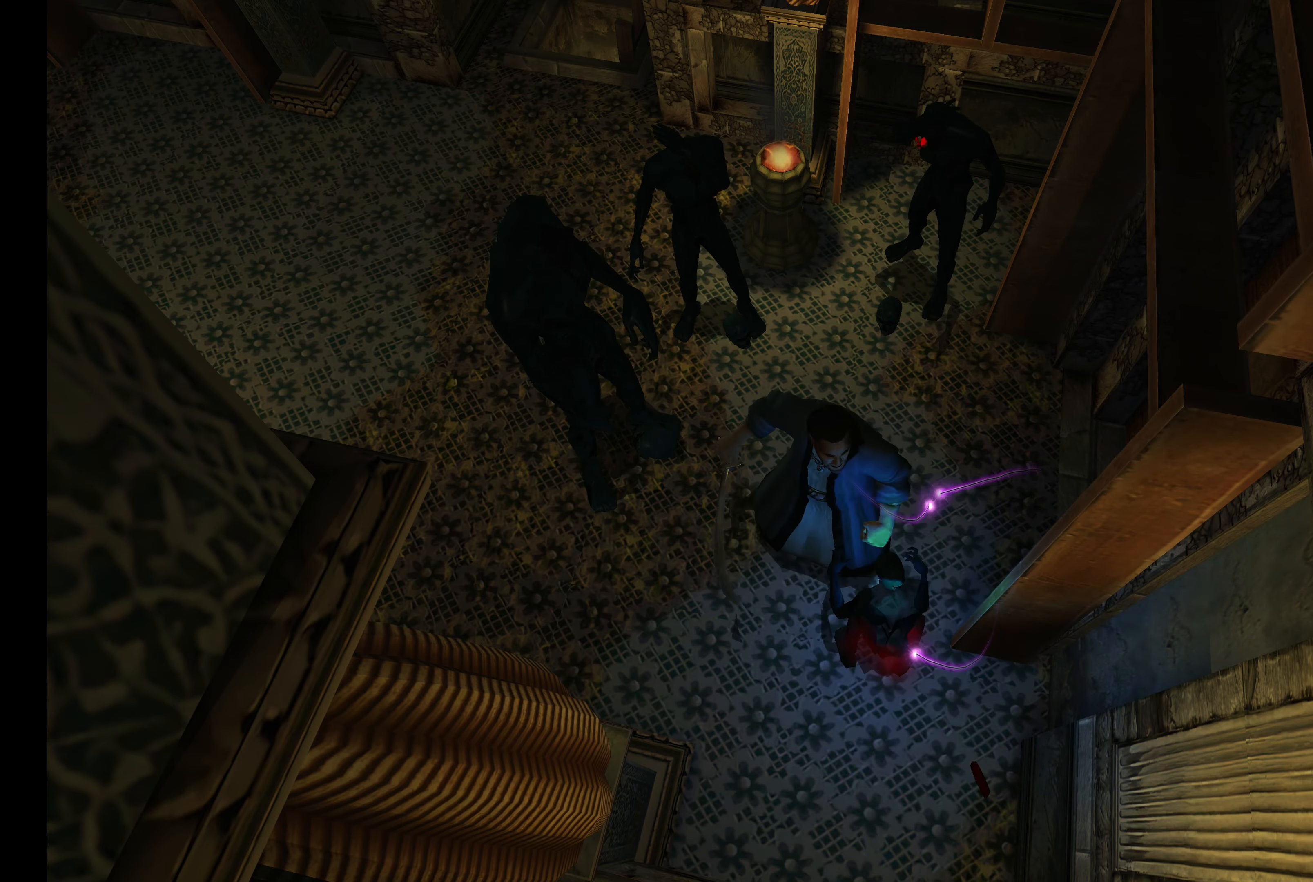
{"buttons": ["R2"], "left_stick": "down", "right_stick": "center", "events": [[33, "CROSS", "down"], [117, "CROSS", "up"], [183, "CROSS", "down"], [283, "CROSS", "up"], [333, "CROSS", "down"], [450, "CROSS", "up"]]}
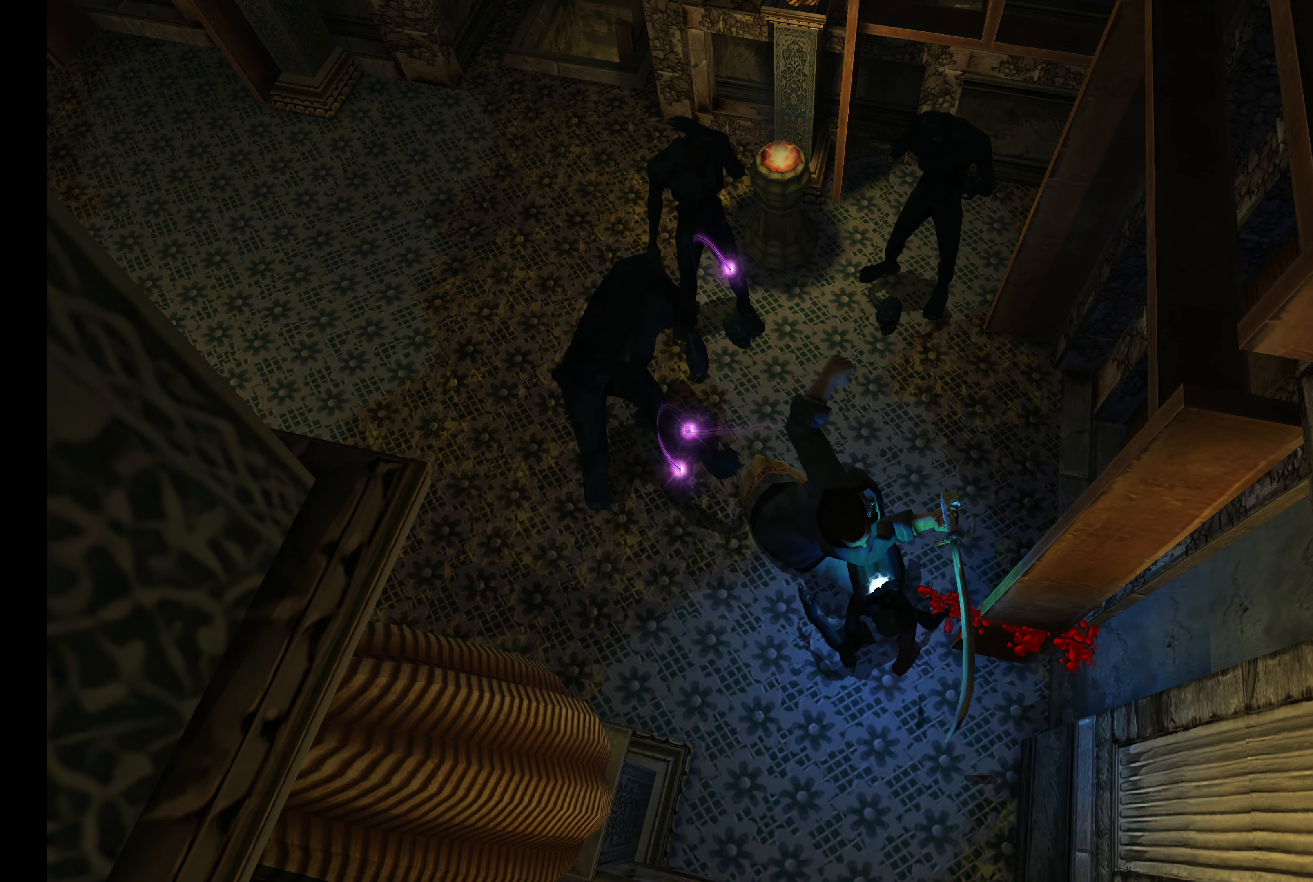
{"buttons": ["R2"], "left_stick": "up", "right_stick": "center", "events": [[300, "left_stick", "center"], [367, "left_stick", "up"]]}
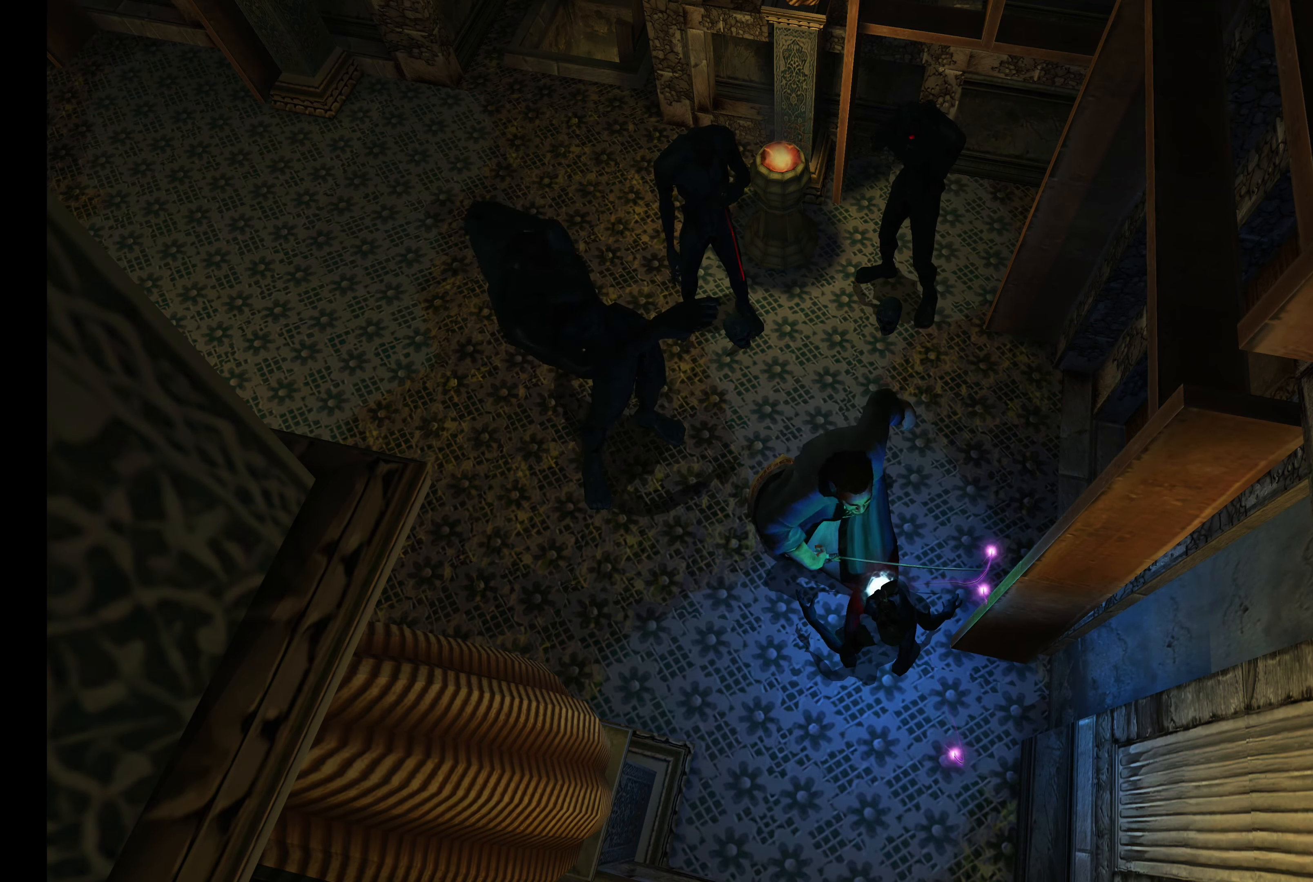
{"buttons": ["R2"], "left_stick": "up", "right_stick": "center", "events": [[17, "CROSS", "down"], [133, "CROSS", "up"], [217, "CROSS", "down"], [300, "CROSS", "up"], [367, "CROSS", "down"], [467, "CROSS", "up"]]}
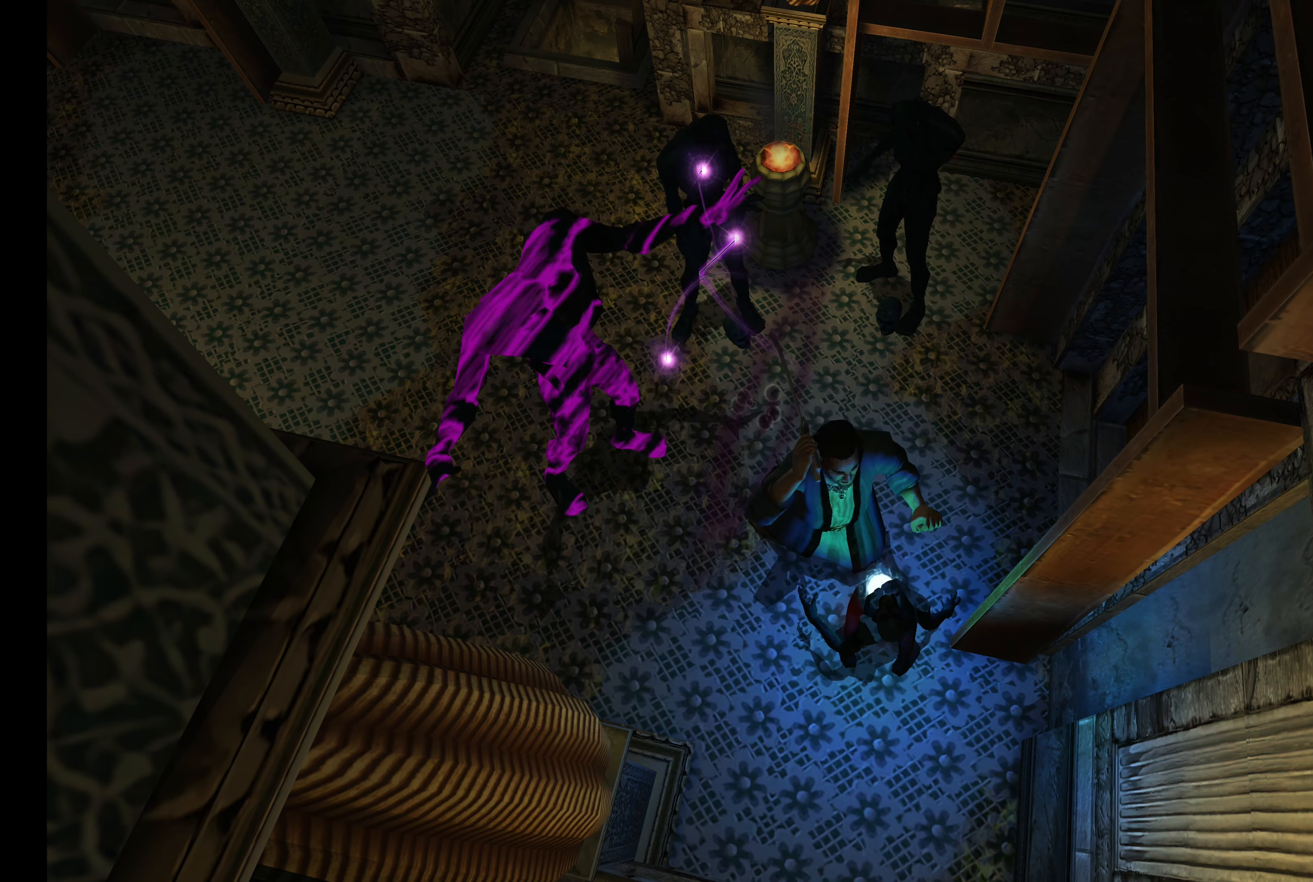
{"buttons": [], "left_stick": "up", "right_stick": "center", "events": [[33, "CROSS", "down"], [133, "CROSS", "up"], [267, "R2", "up"]]}
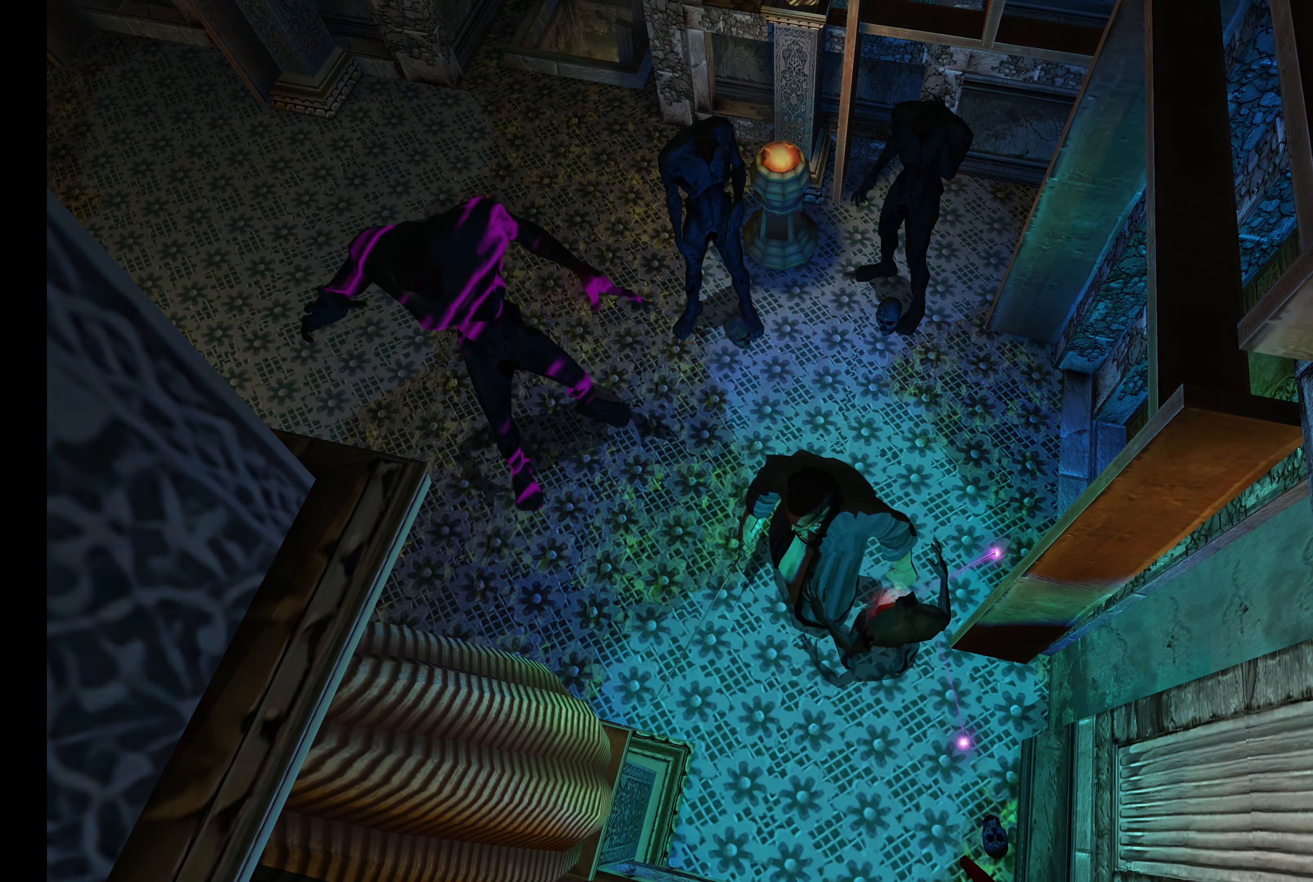
{"buttons": [], "left_stick": "up-left", "right_stick": "center", "events": [[67, "left_stick", "up-left"]]}
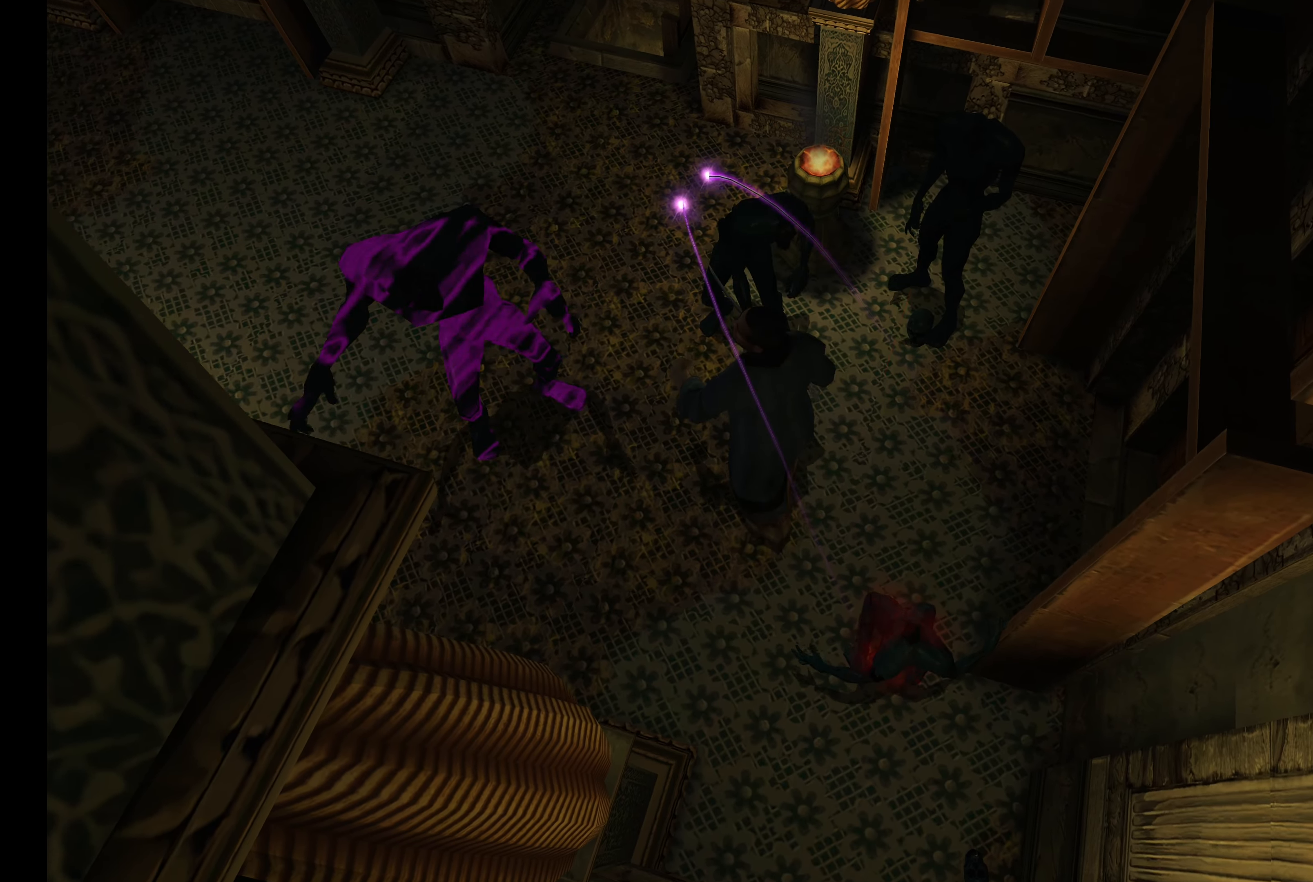
{"buttons": ["L2"], "left_stick": "up-left", "right_stick": "center", "events": [[117, "L2", "down"]]}
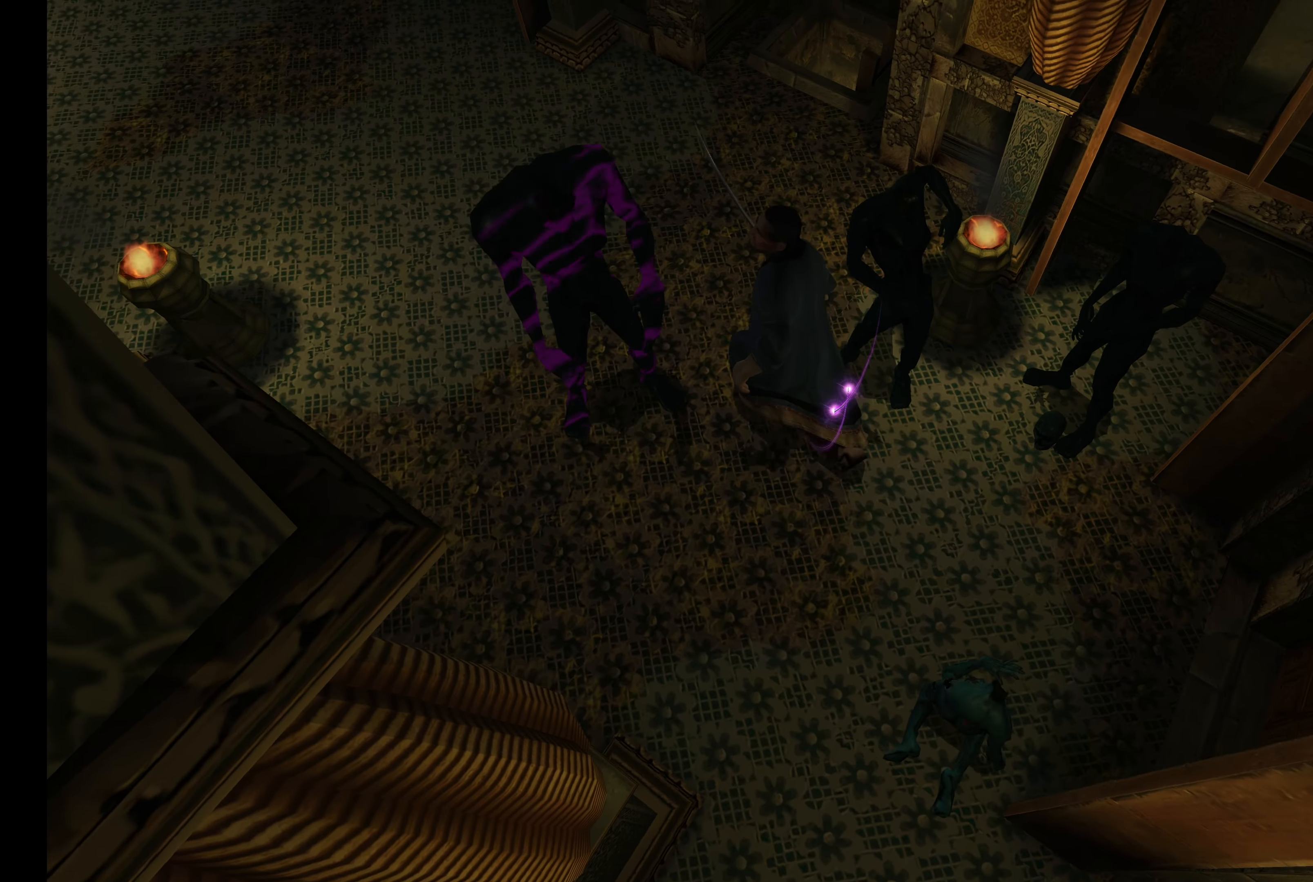
{"buttons": ["L2"], "left_stick": "up-left", "right_stick": "center", "events": []}
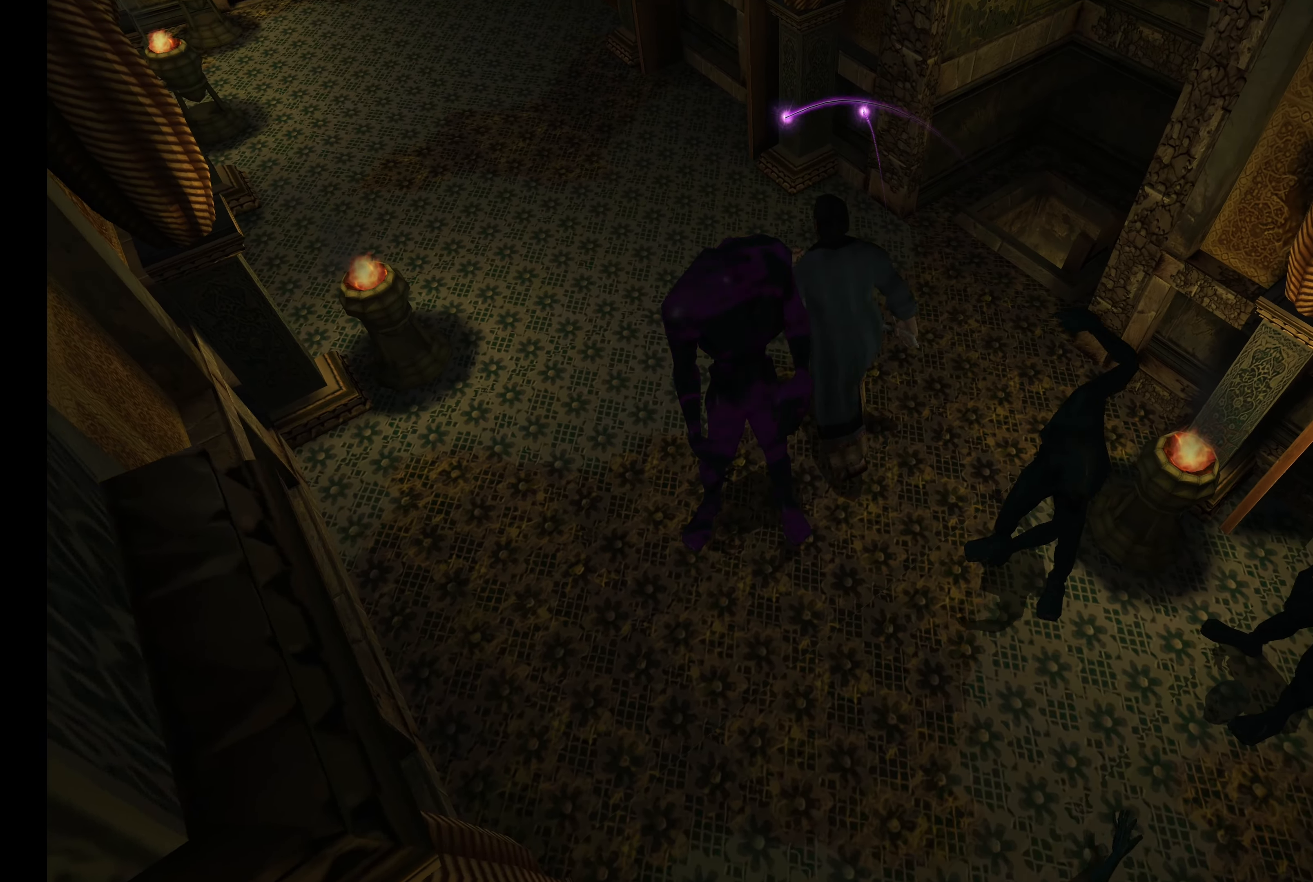
{"buttons": ["L2"], "left_stick": "up-left", "right_stick": "center", "events": []}
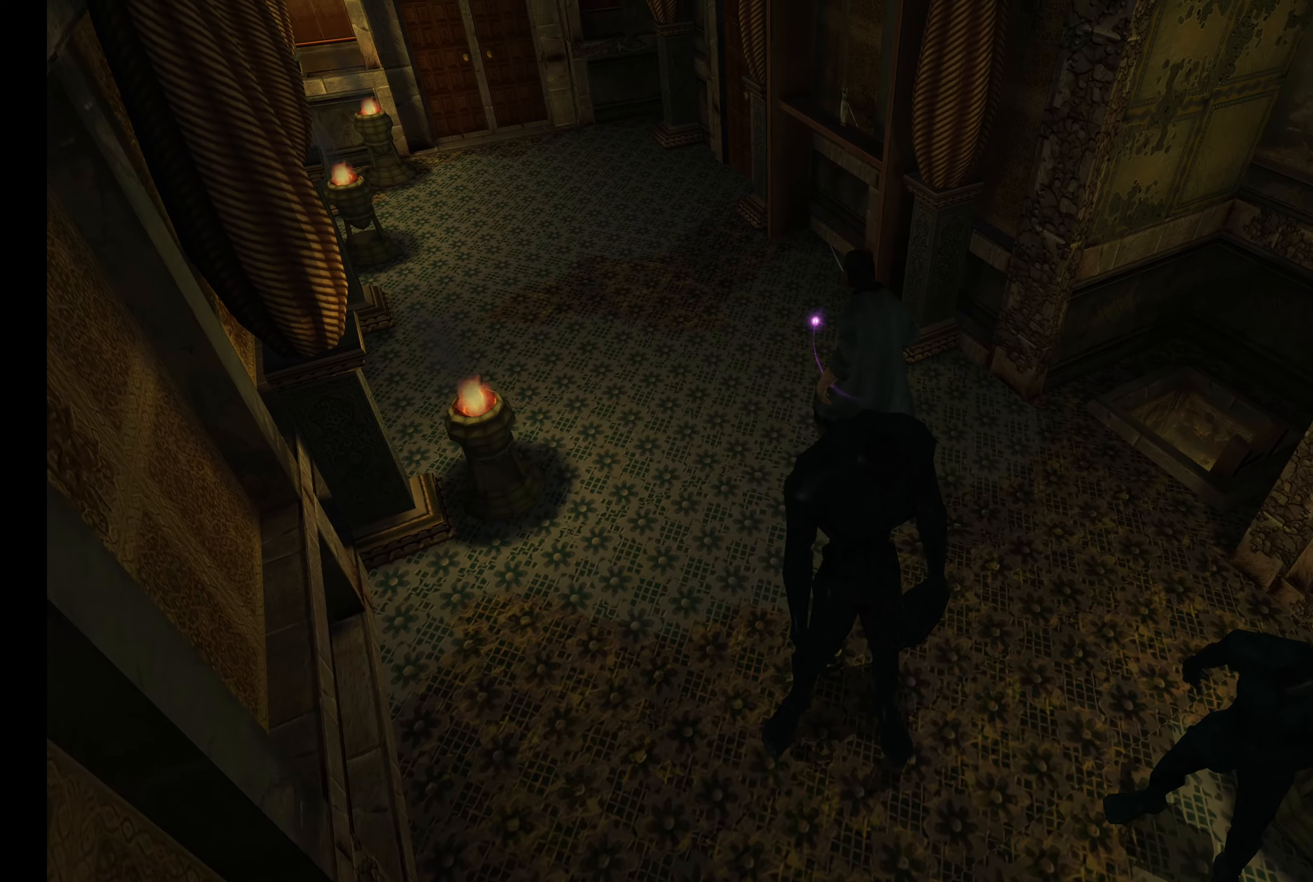
{"buttons": ["L2"], "left_stick": "up-left", "right_stick": "center", "events": []}
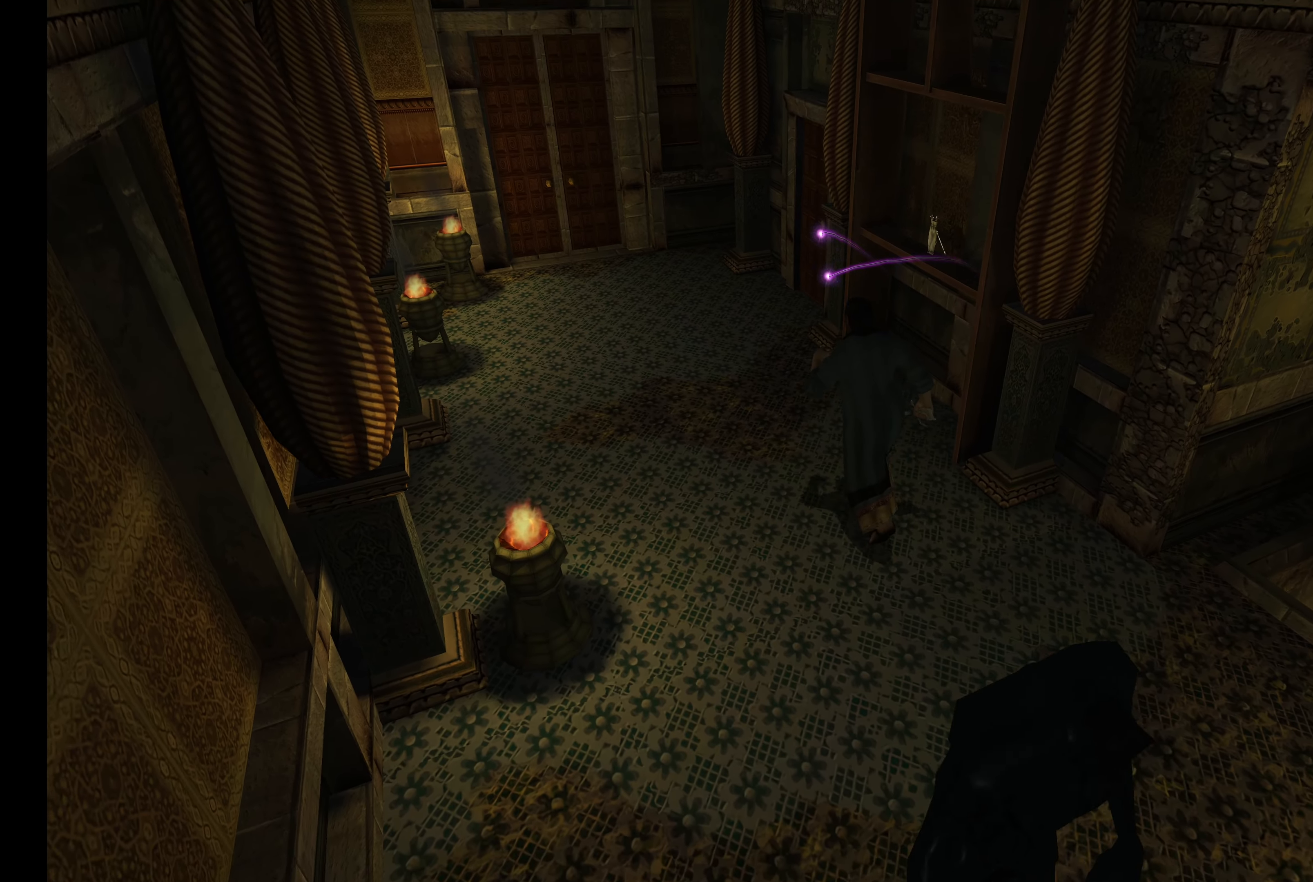
{"buttons": ["L2"], "left_stick": "up-left", "right_stick": "center", "events": []}
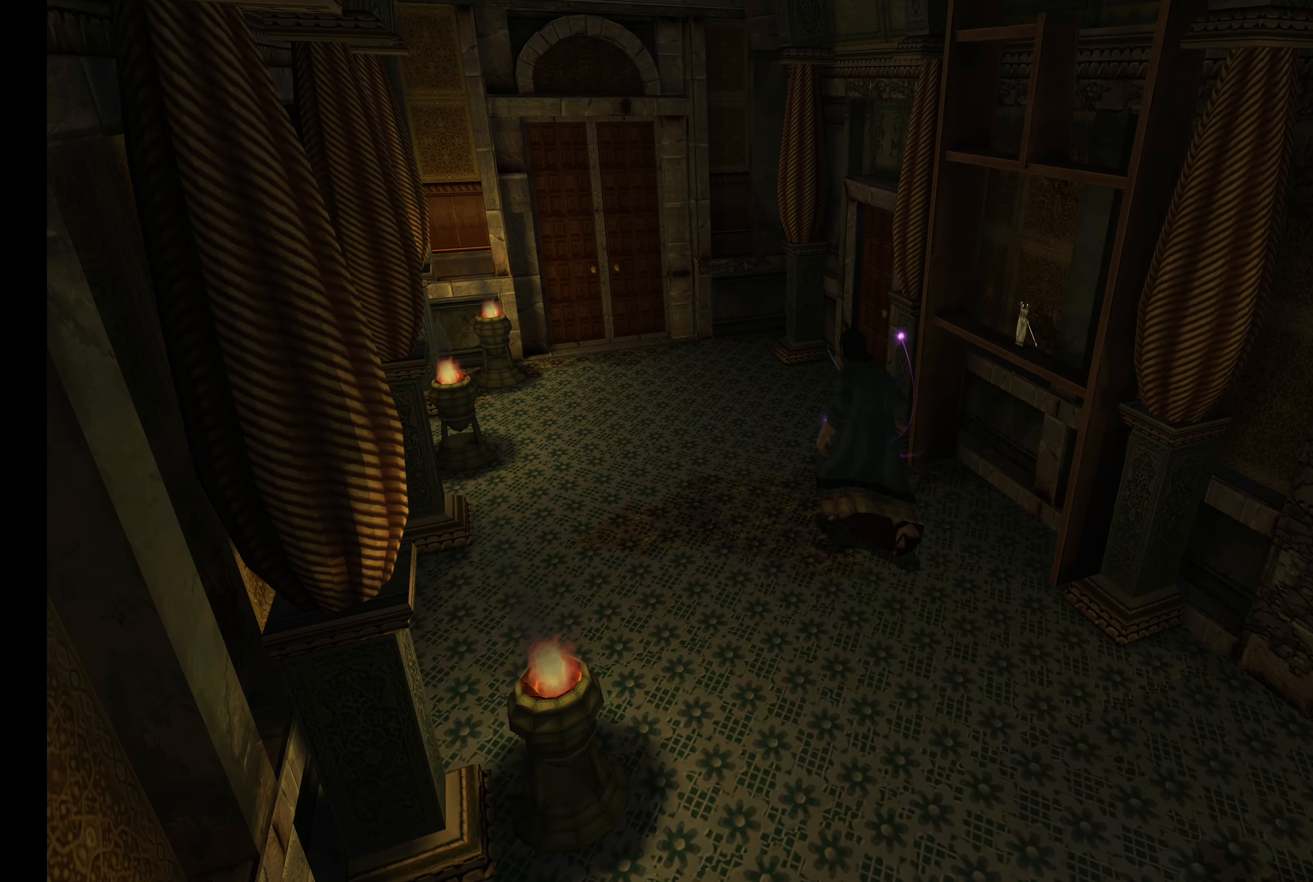
{"buttons": [], "left_stick": "down", "right_stick": "center", "events": [[250, "L2", "up"], [267, "left_stick", "down"]]}
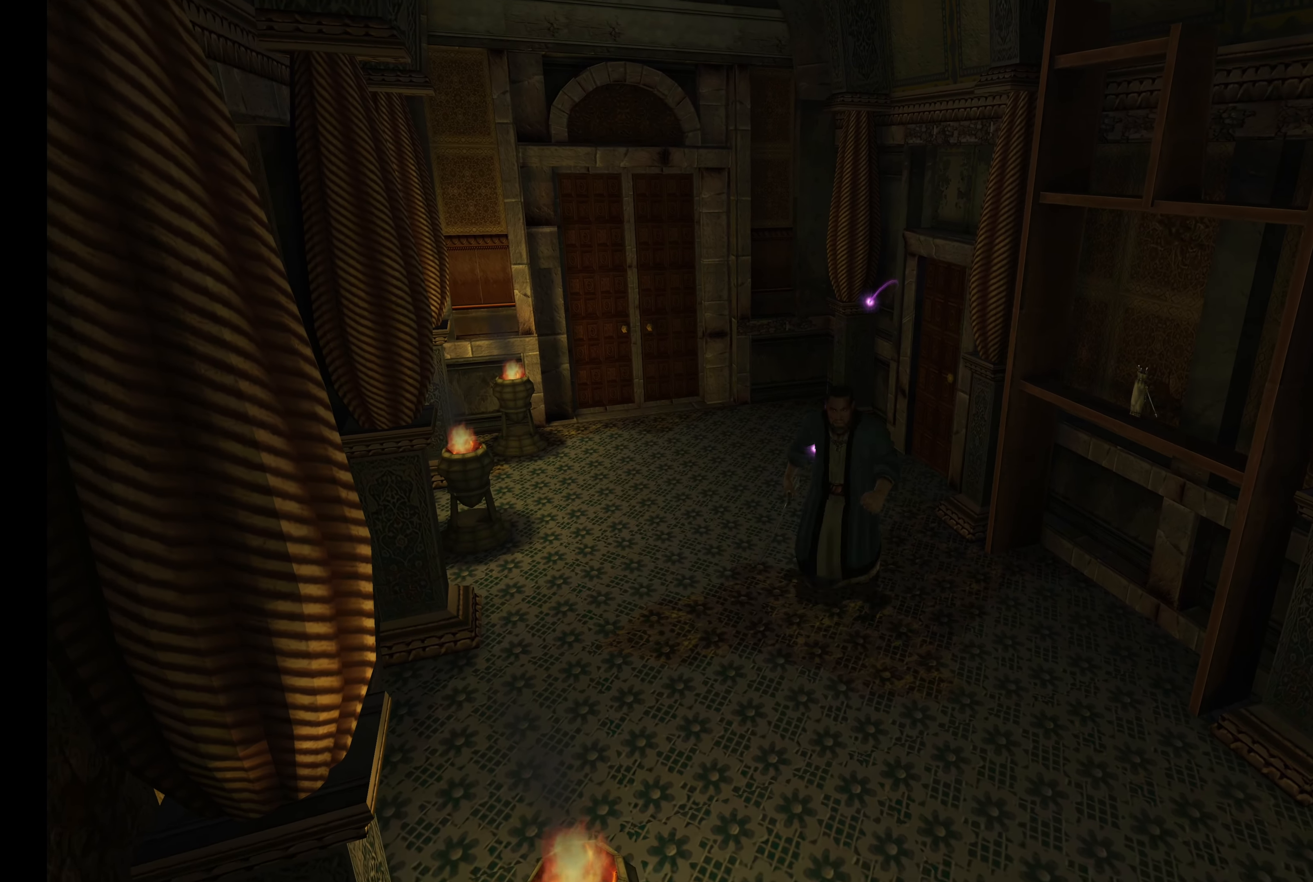
{"buttons": ["L2"], "left_stick": "down", "right_stick": "center", "events": [[17, "L2", "down"]]}
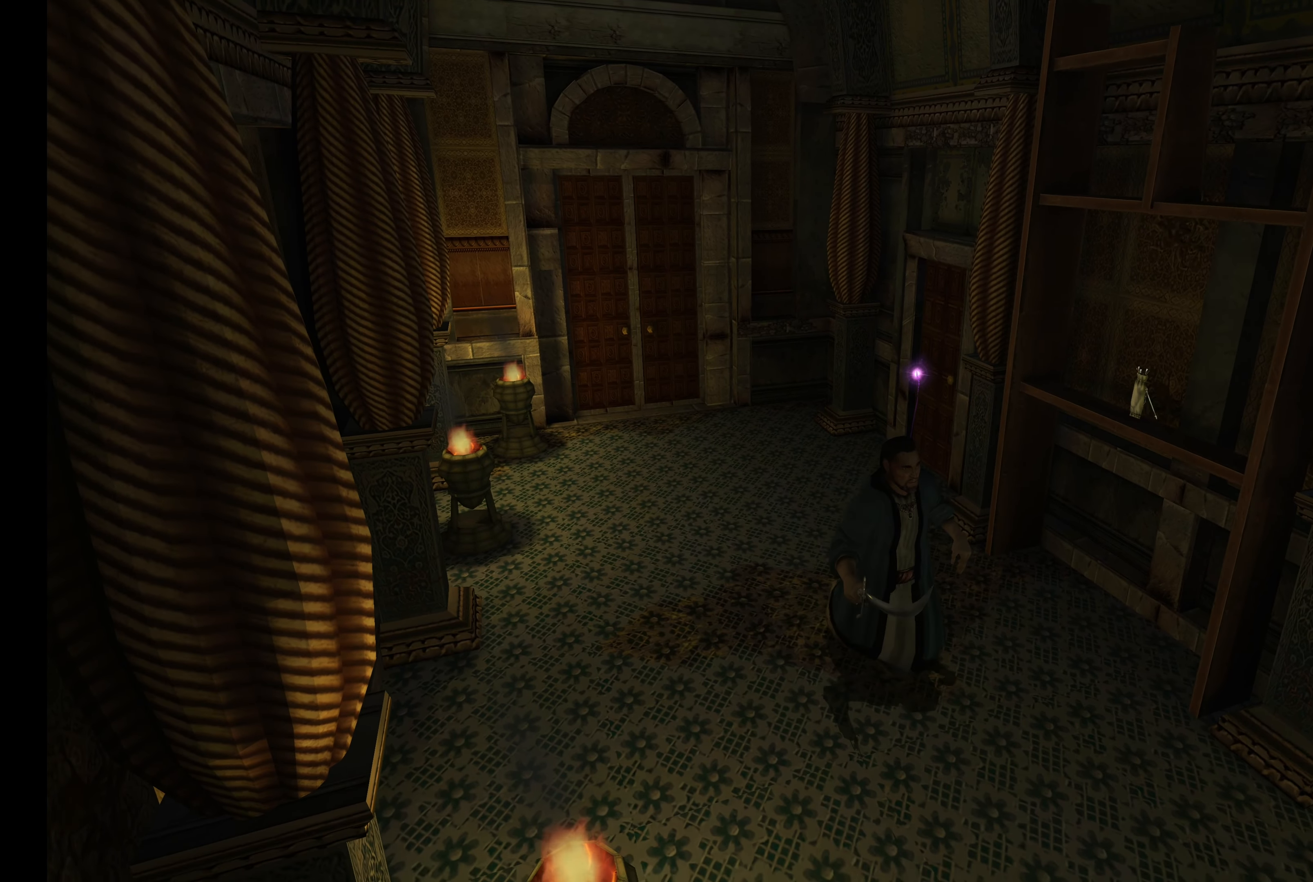
{"buttons": ["L2"], "left_stick": "down", "right_stick": "center", "events": []}
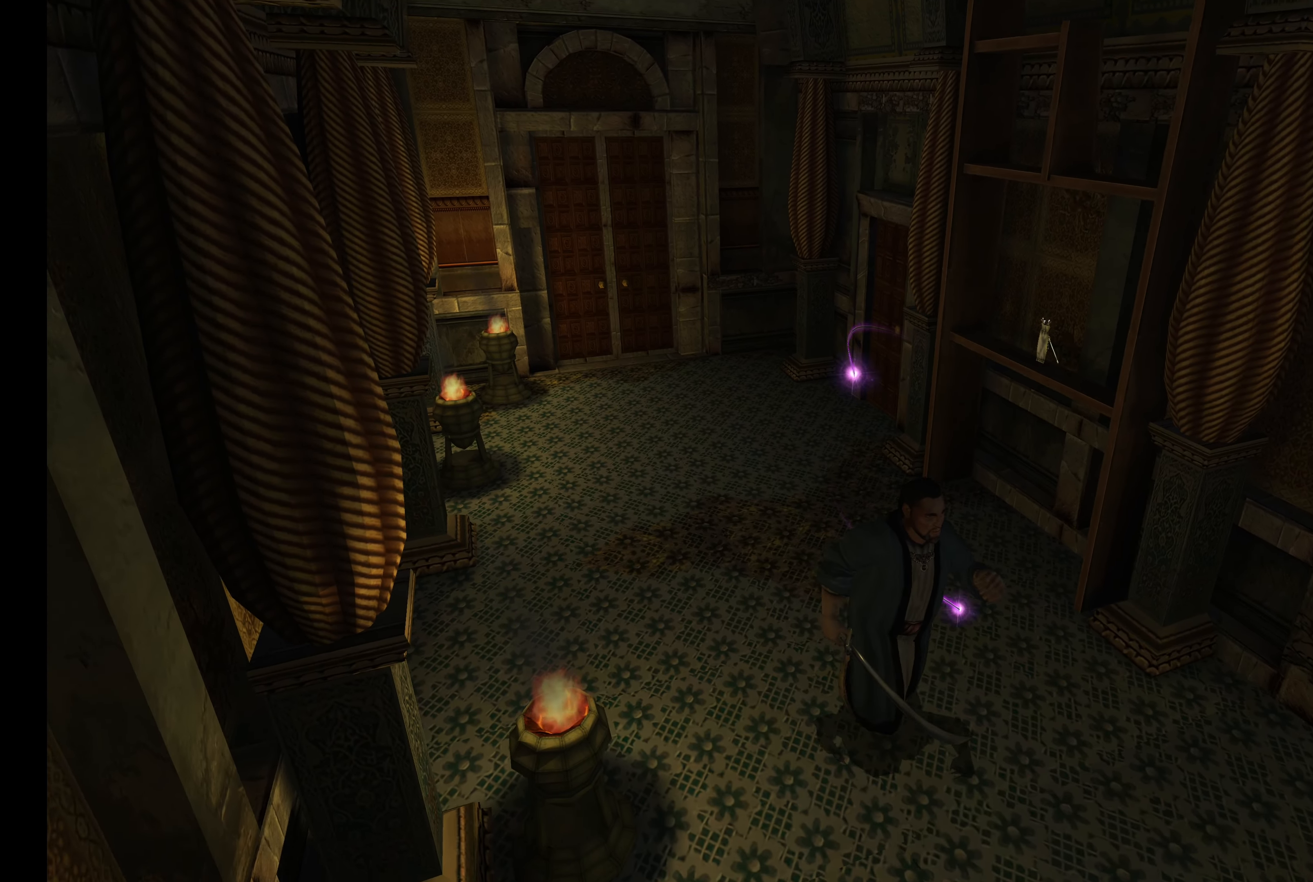
{"buttons": [], "left_stick": "center", "right_stick": "center", "events": [[367, "L2", "up"], [400, "left_stick", "center"]]}
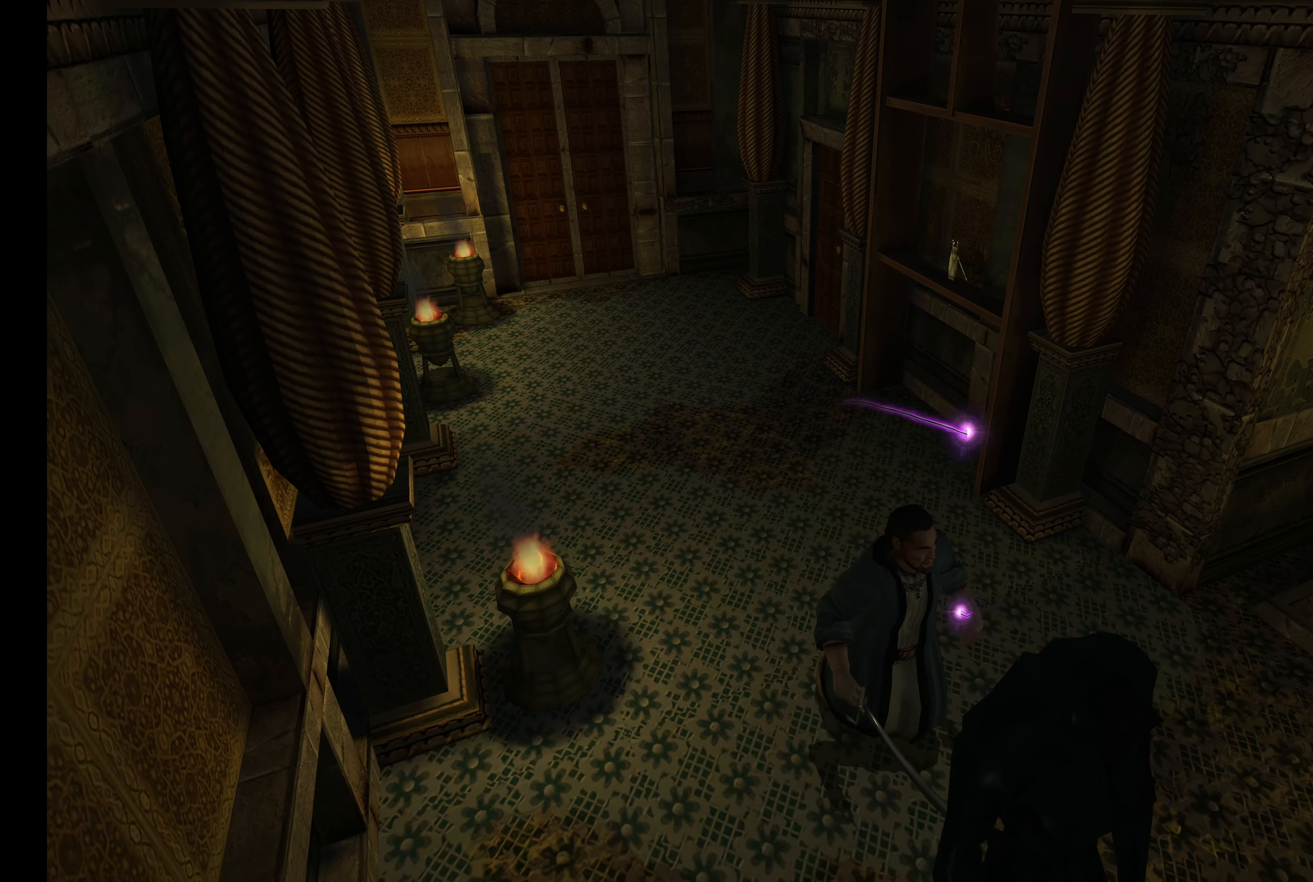
{"buttons": ["CROSS", "R2"], "left_stick": "up", "right_stick": "center", "events": [[50, "left_stick", "up"], [100, "R2", "down"], [417, "CROSS", "down"]]}
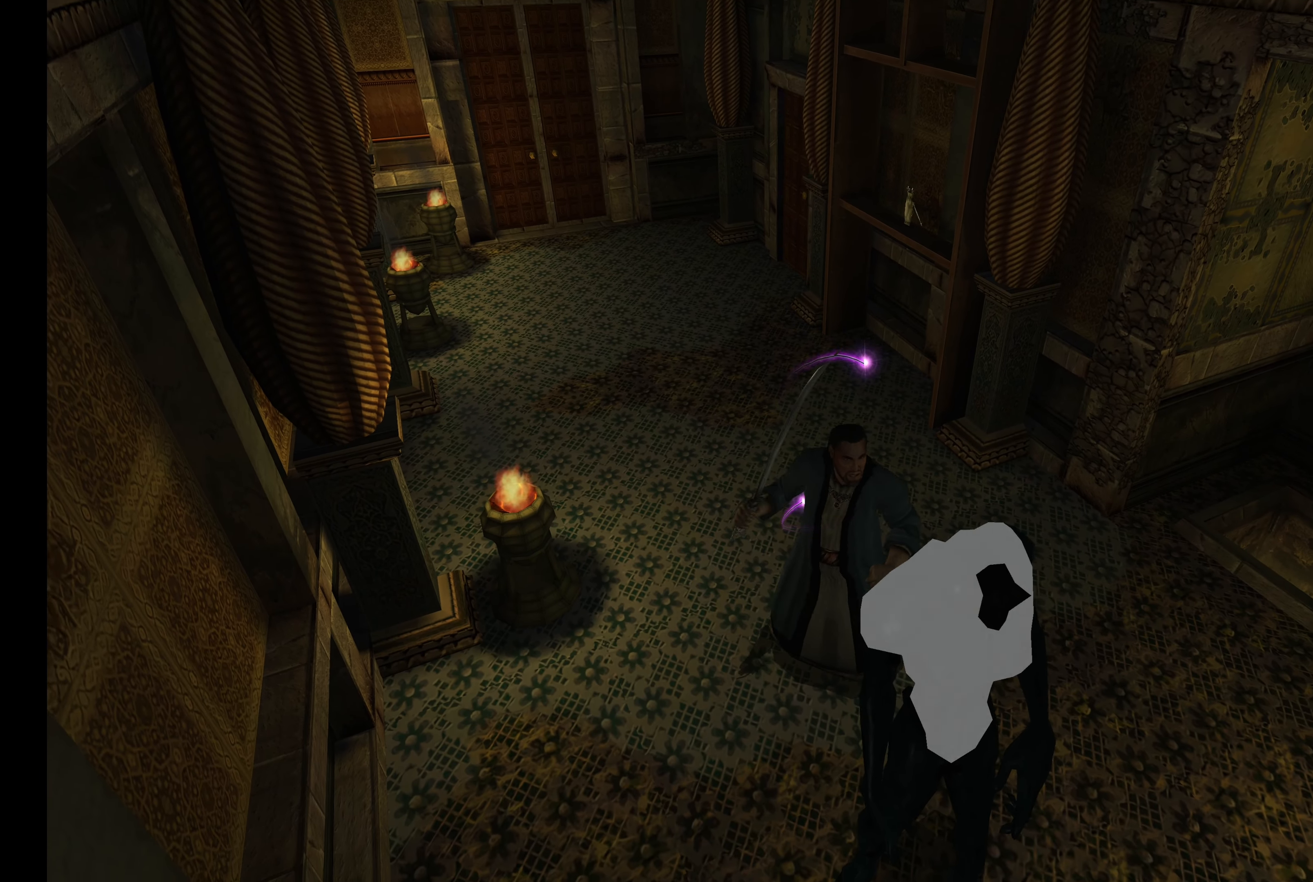
{"buttons": ["CROSS", "R2"], "left_stick": "up", "right_stick": "center", "events": [[34, "CROSS", "up"], [117, "CROSS", "down"], [217, "CROSS", "up"], [284, "CROSS", "down"], [384, "CROSS", "up"], [434, "CROSS", "down"]]}
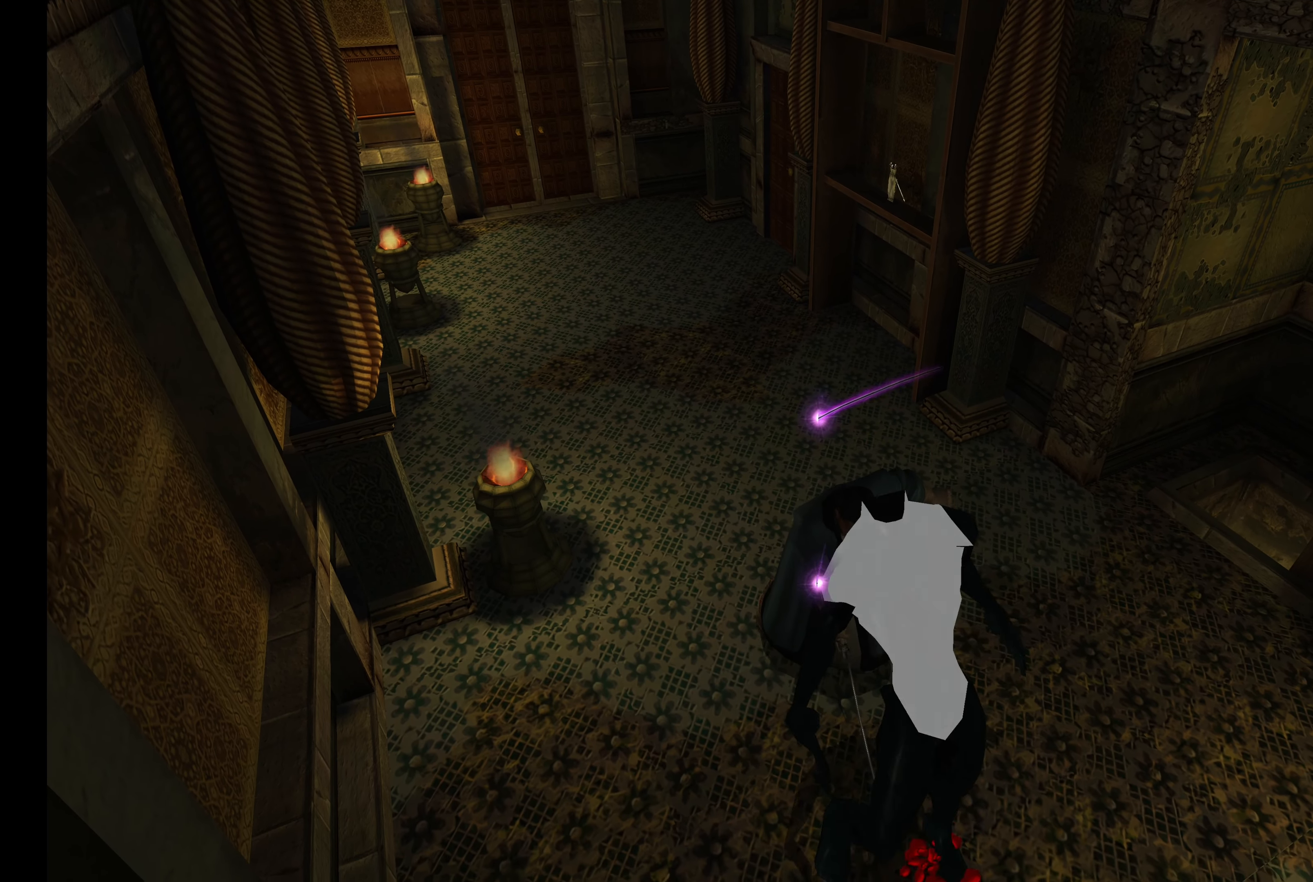
{"buttons": ["CROSS", "R2"], "left_stick": "up", "right_stick": "center", "events": [[17, "CROSS", "up"], [117, "CROSS", "down"], [184, "CROSS", "up"], [267, "CROSS", "down"], [350, "CROSS", "up"], [434, "CROSS", "down"]]}
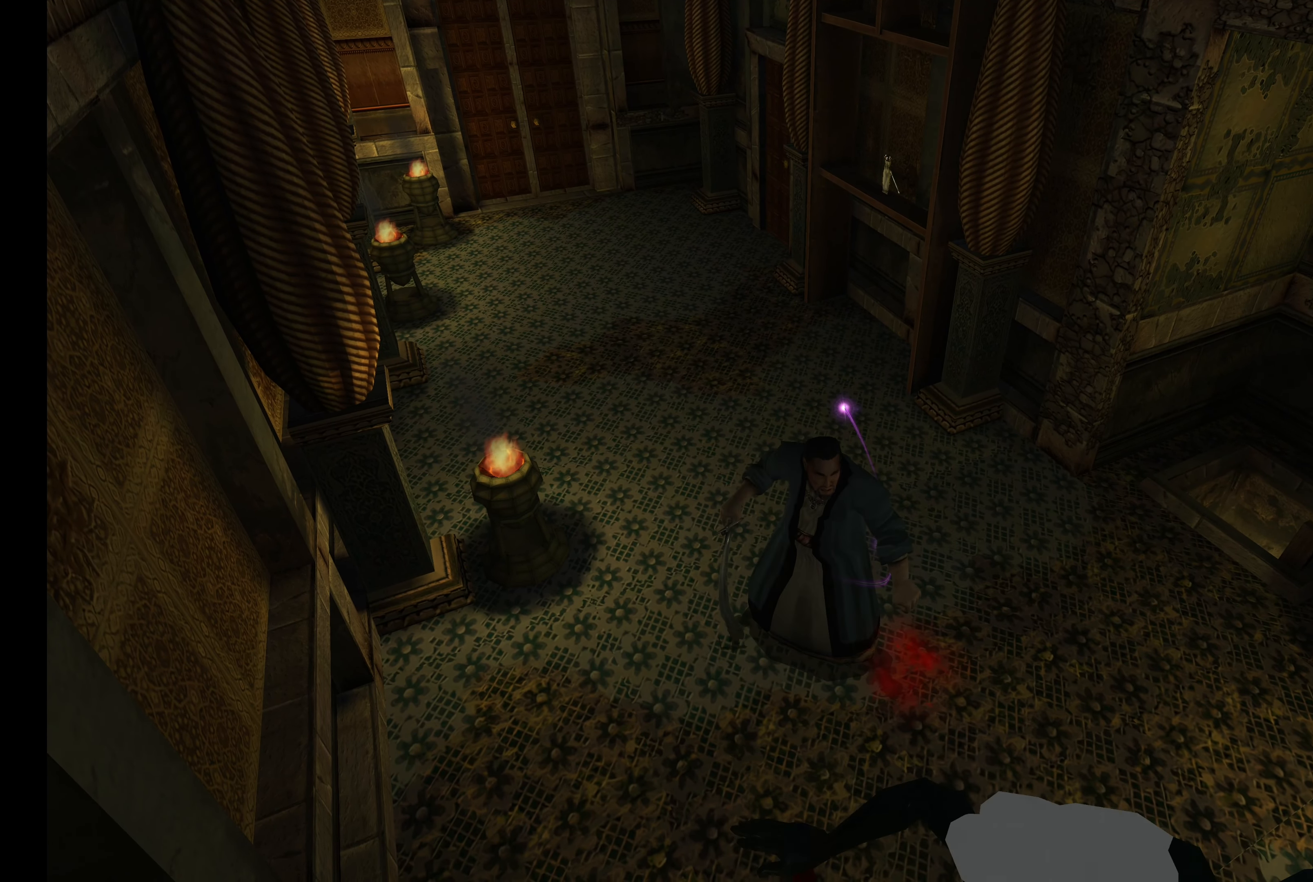
{"buttons": [], "left_stick": "down-right", "right_stick": "center", "events": [[17, "CROSS", "up"], [184, "left_stick", "center"], [433, "left_stick", "down-right"], [483, "R2", "up"]]}
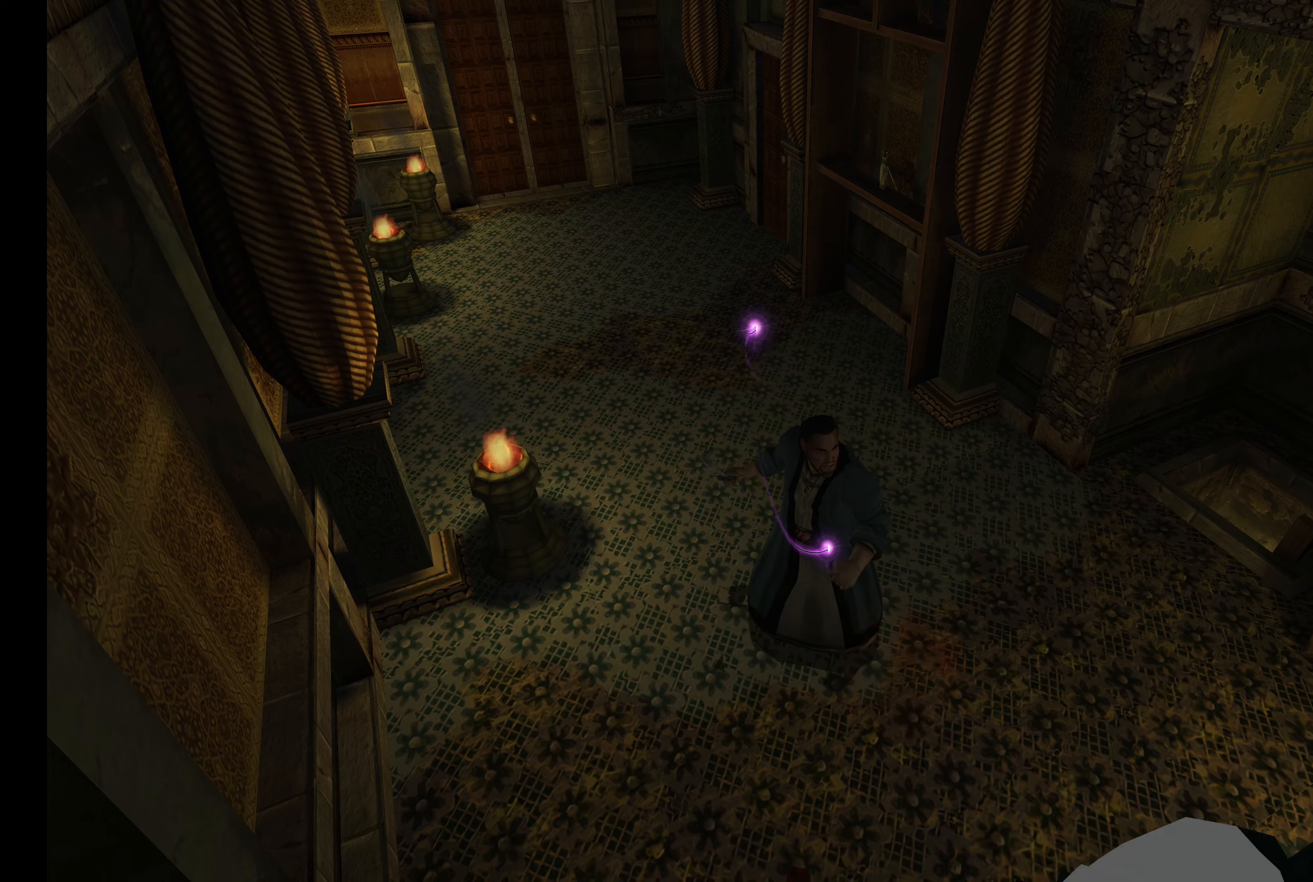
{"buttons": ["R2"], "left_stick": "up", "right_stick": "center", "events": [[416, "R2", "down"], [433, "left_stick", "up"]]}
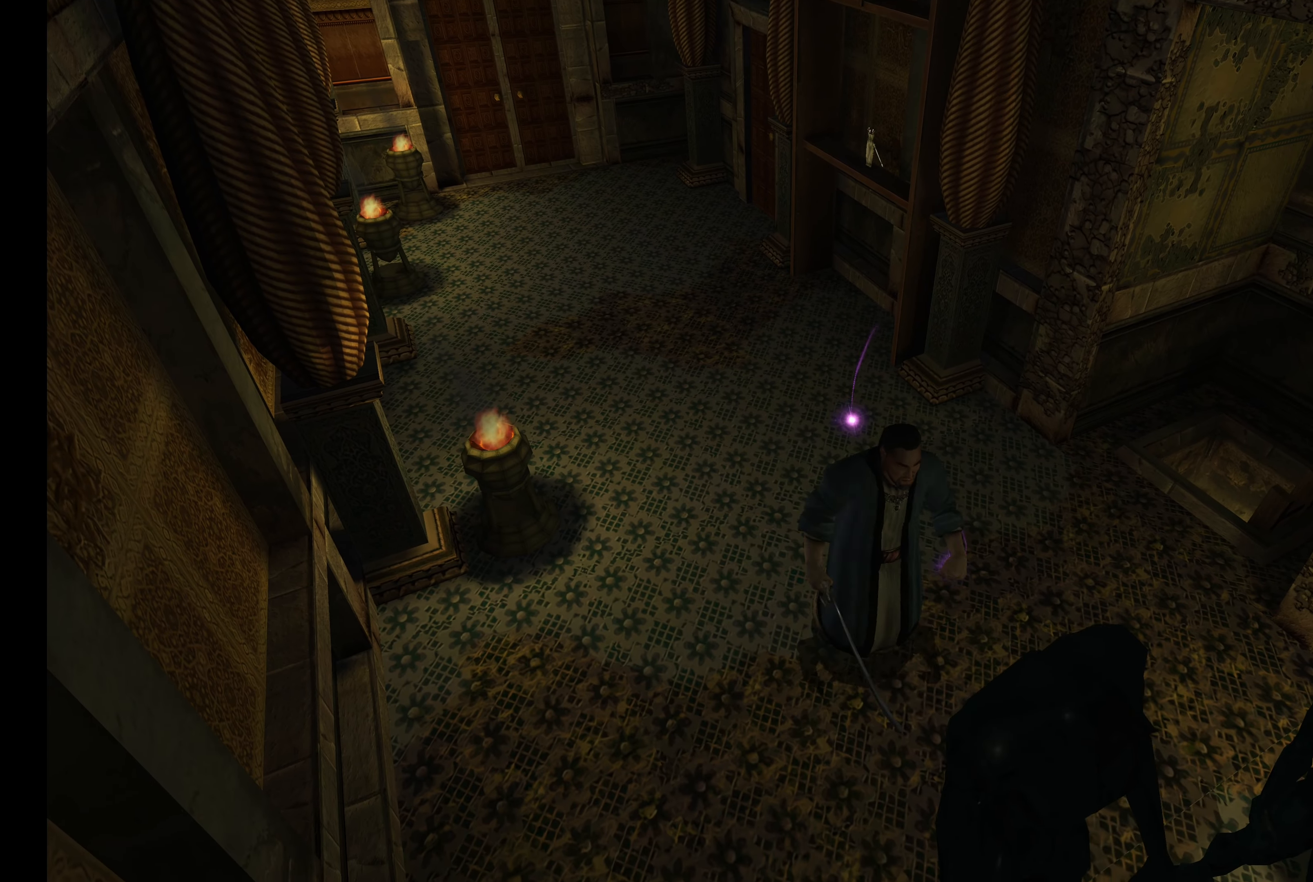
{"buttons": ["R2"], "left_stick": "up-right", "right_stick": "center", "events": [[166, "CROSS", "down"], [266, "left_stick", "up-right"], [283, "CROSS", "up"], [383, "CROSS", "down"], [483, "CROSS", "up"]]}
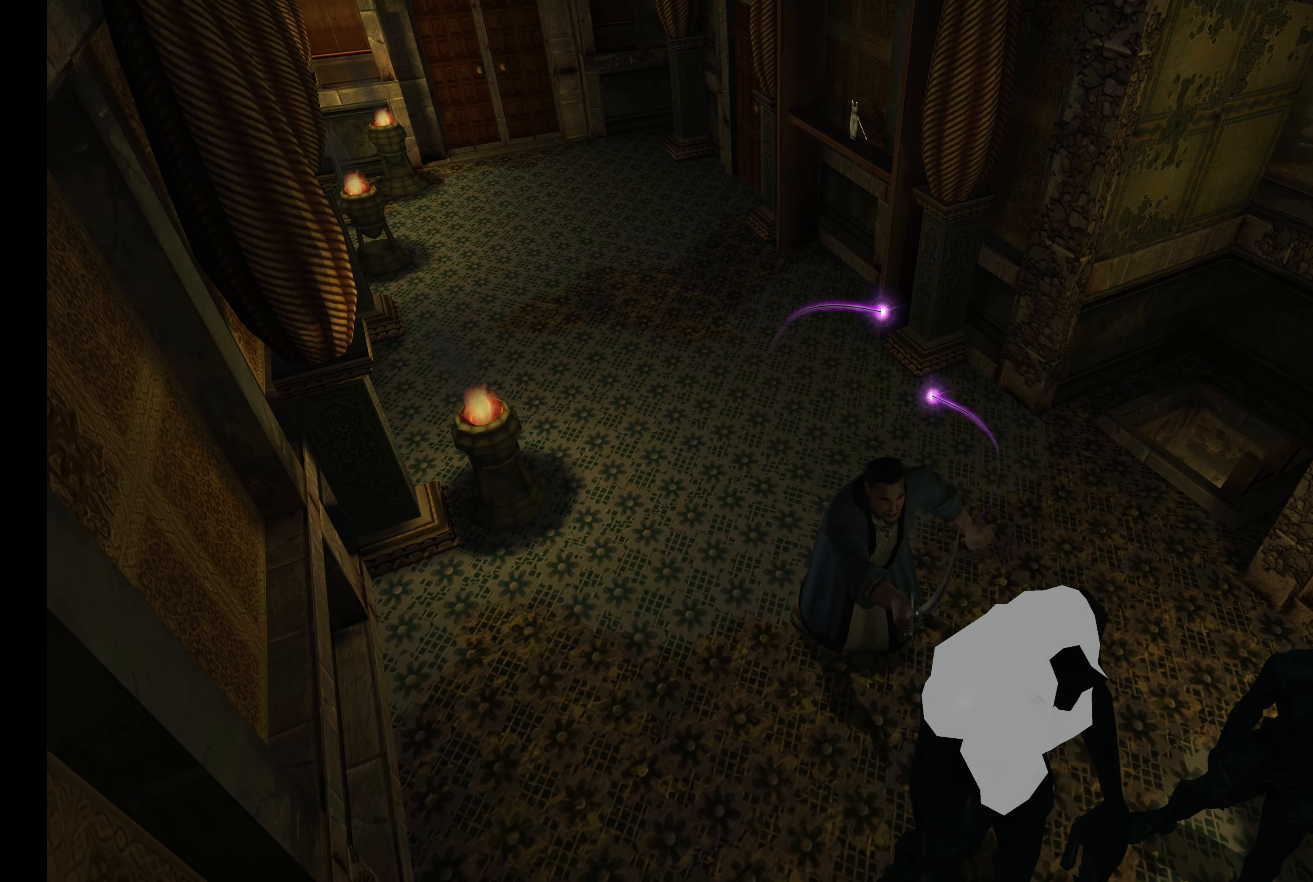
{"buttons": ["R2"], "left_stick": "up-right", "right_stick": "center", "events": [[50, "CROSS", "down"], [150, "CROSS", "up"], [250, "CROSS", "down"], [333, "CROSS", "up"], [450, "CROSS", "down"], [500, "CROSS", "up"]]}
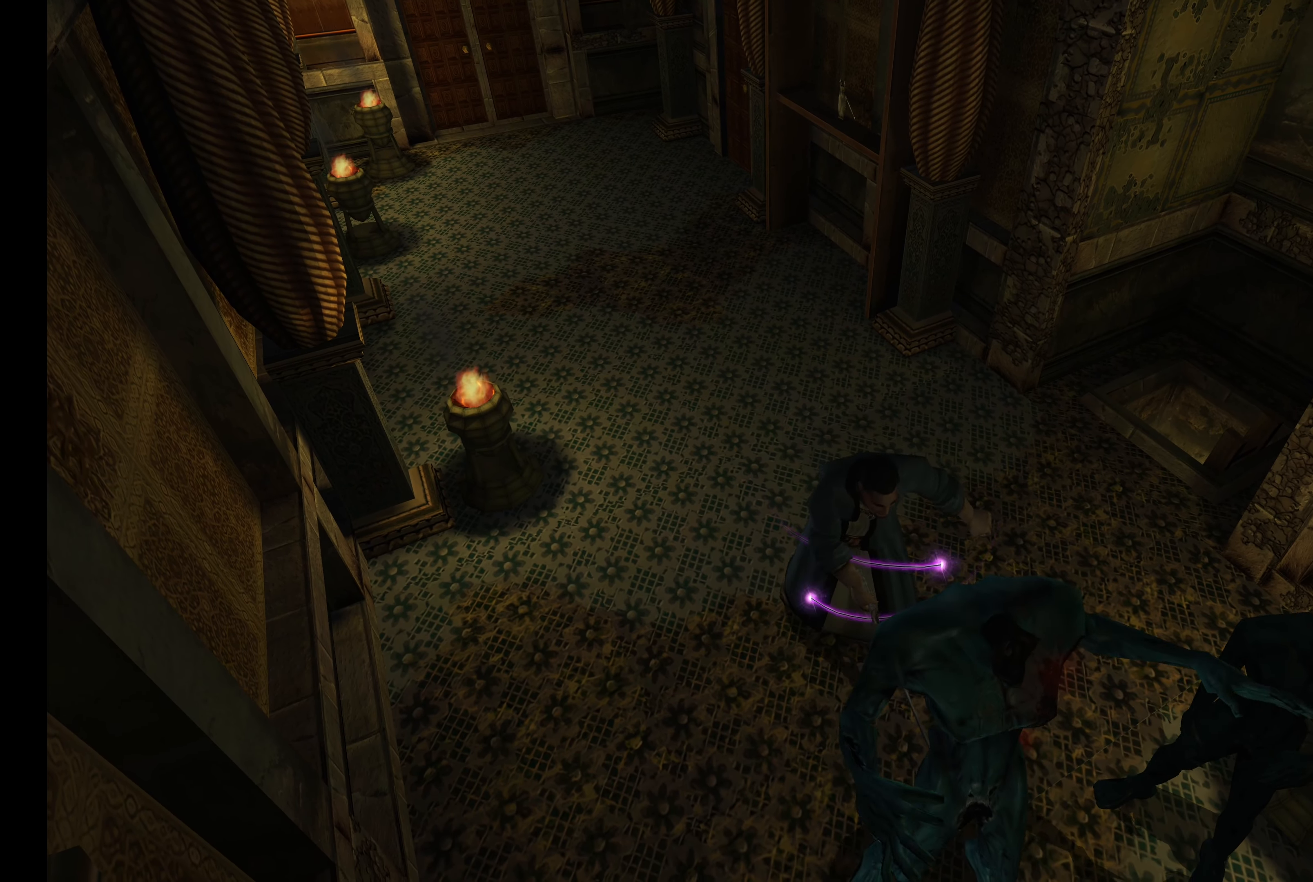
{"buttons": ["CROSS", "R2"], "left_stick": "up", "right_stick": "center", "events": [[33, "CROSS", "down"], [116, "CROSS", "up"], [133, "left_stick", "up"], [216, "CROSS", "down"], [333, "CROSS", "up"], [416, "CROSS", "down"]]}
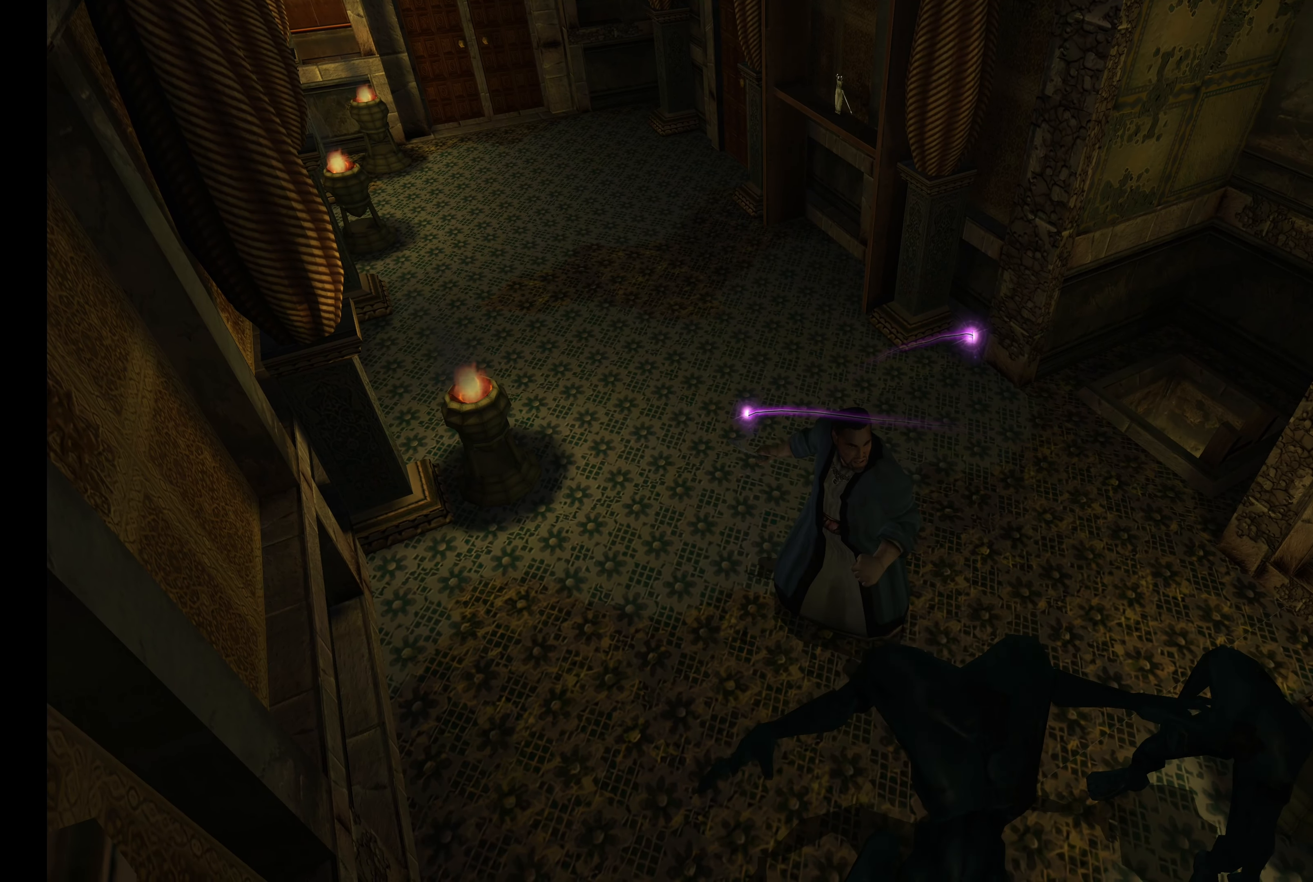
{"buttons": [], "left_stick": "center", "right_stick": "center", "events": [[33, "CROSS", "up"], [100, "CROSS", "down"], [233, "CROSS", "up"], [383, "left_stick", "center"], [500, "R2", "up"]]}
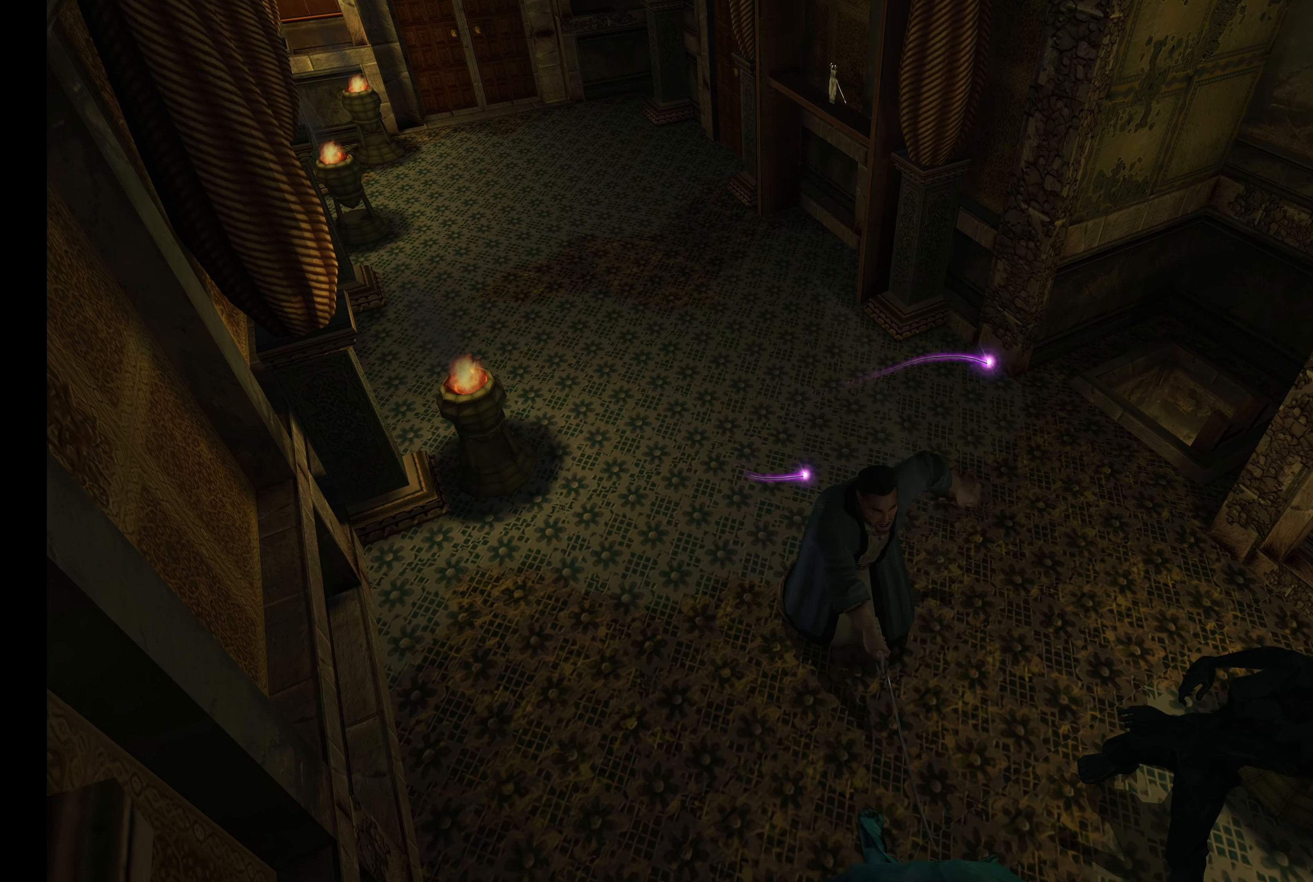
{"buttons": [], "left_stick": "up", "right_stick": "center", "events": [[100, "left_stick", "up"]]}